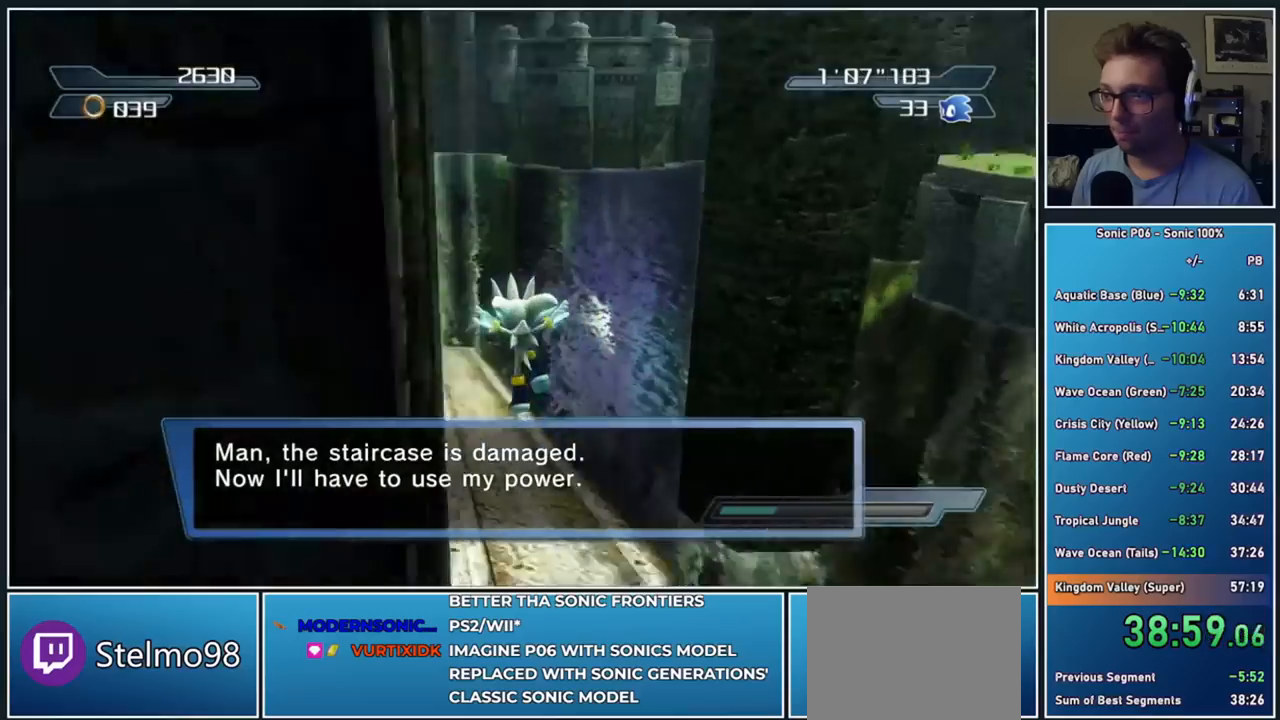
Gameplay with a controller (Xbox layout); each line is a JSON object with the inputs held at the frame after it. "button_events" lists button changes between this image and that frame as [ms after this image, input, new state], when the widget could be followed in between (sticks are given only as held states). This document gives stick clicks only as held states, not as events. Not read: R1.
{"buttons": [], "left_stick": "center", "right_stick": "center", "button_events": []}
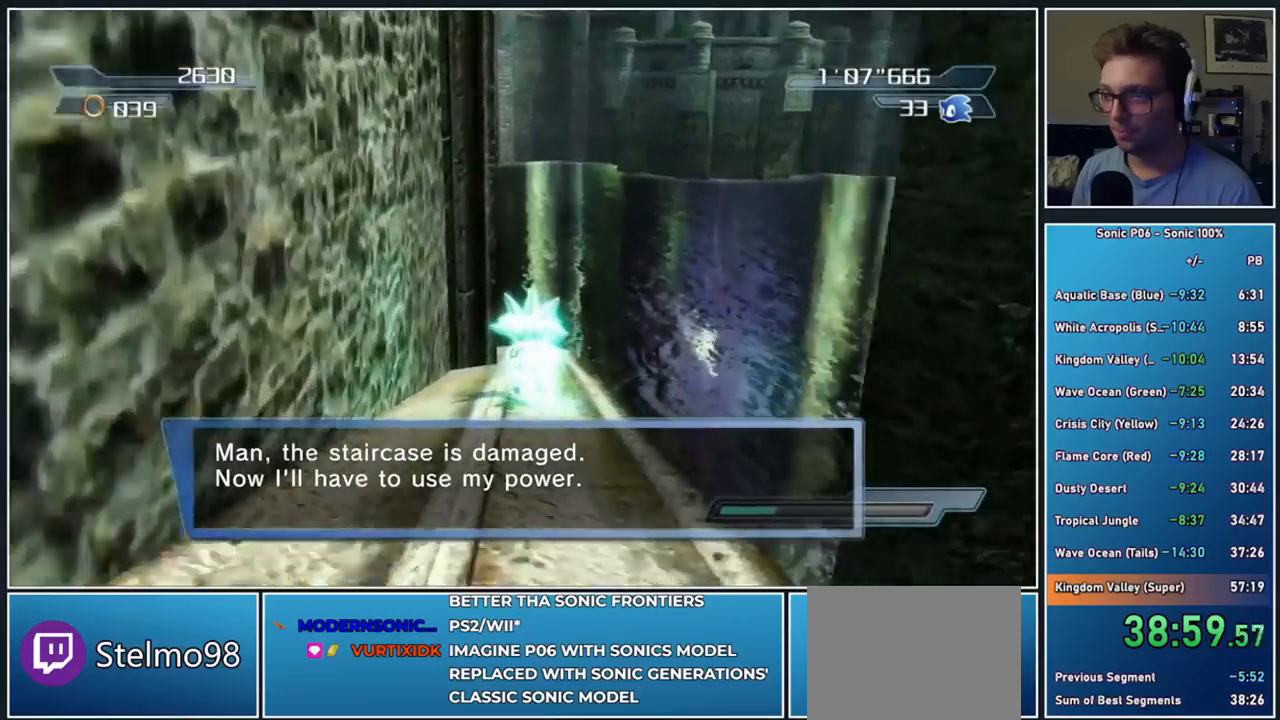
{"buttons": [], "left_stick": "left", "right_stick": "down-right", "button_events": []}
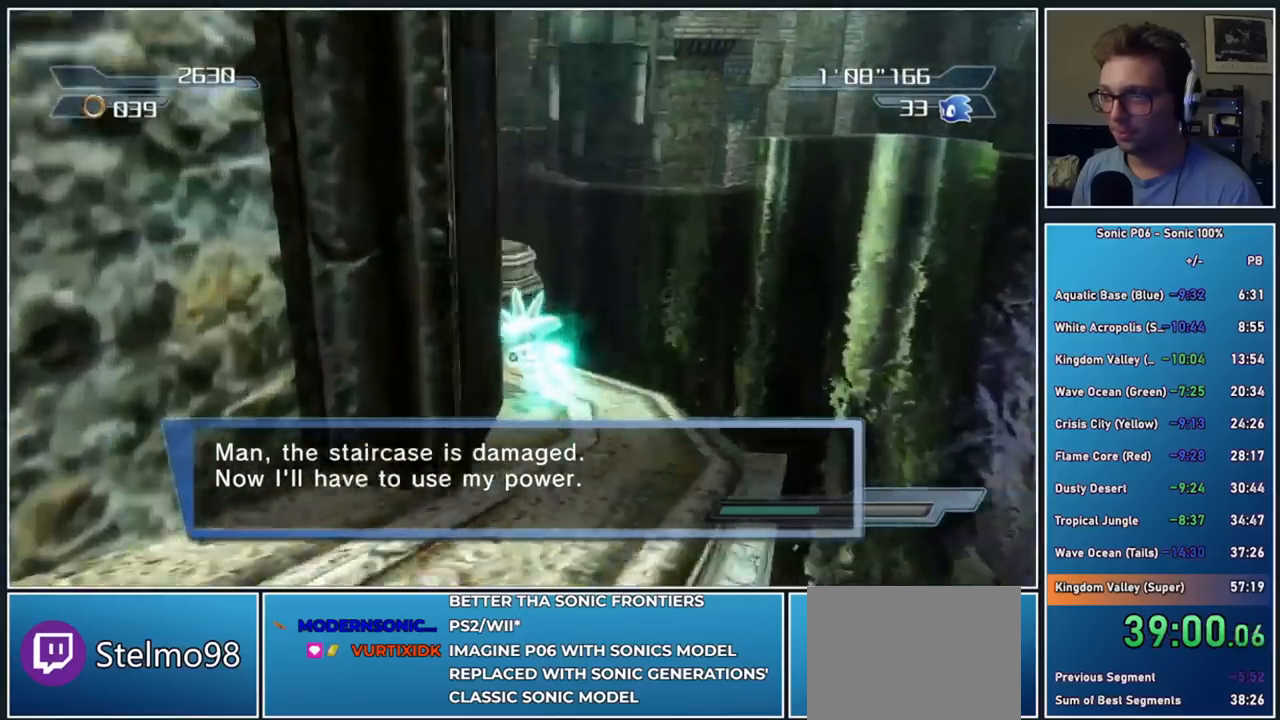
{"buttons": [], "left_stick": "center", "right_stick": "center", "button_events": []}
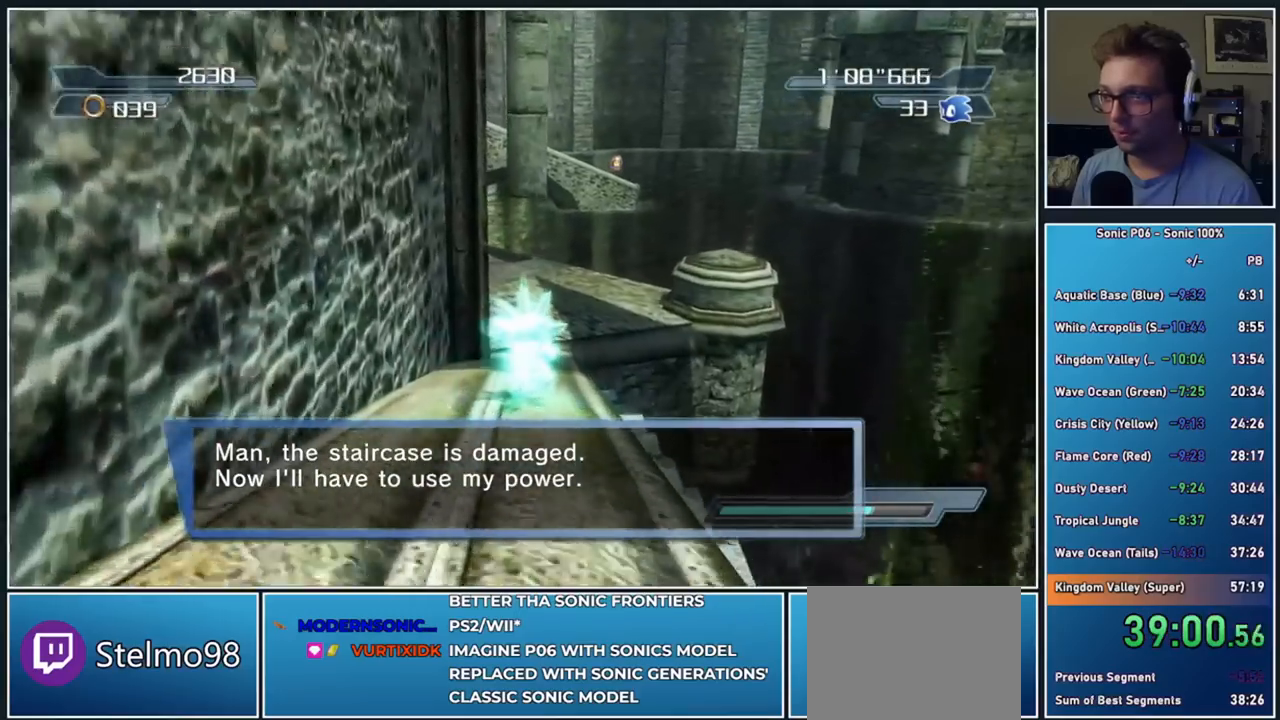
{"buttons": [], "left_stick": "left", "right_stick": "center", "button_events": [[383, "A", "down"], [467, "A", "up"]]}
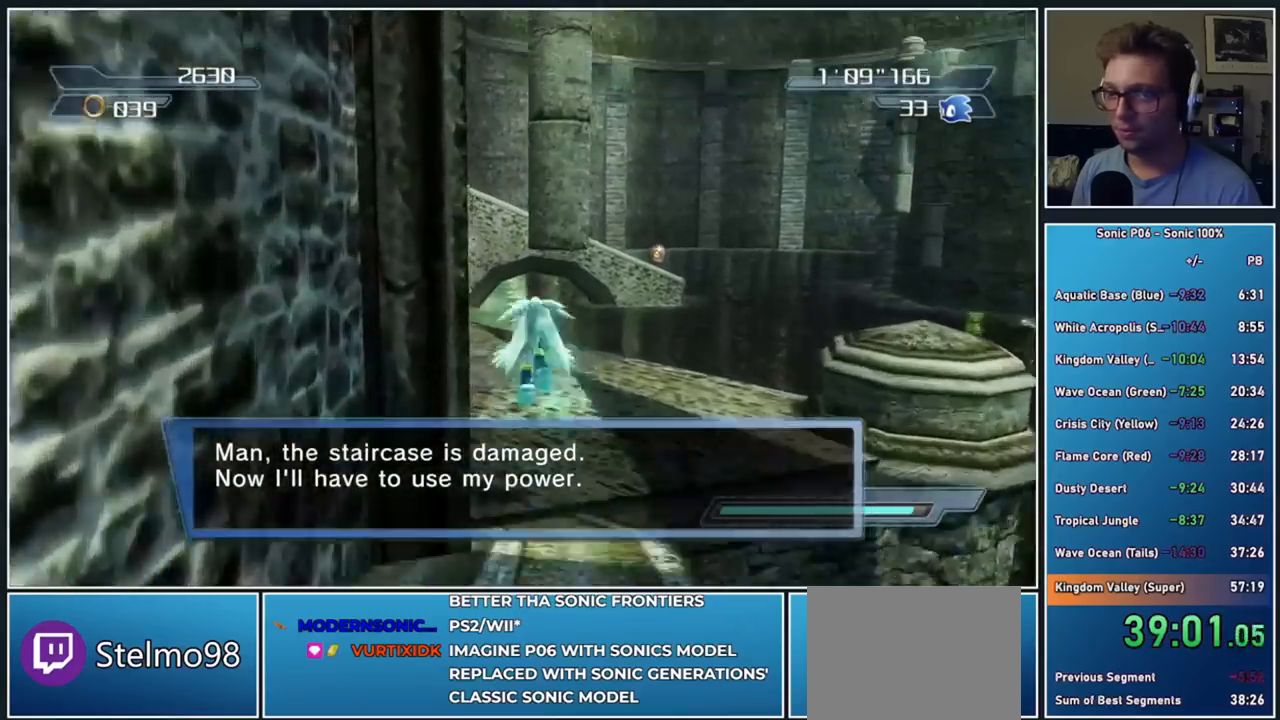
{"buttons": [], "left_stick": "down", "right_stick": "center", "button_events": [[17, "A", "down"], [317, "A", "up"]]}
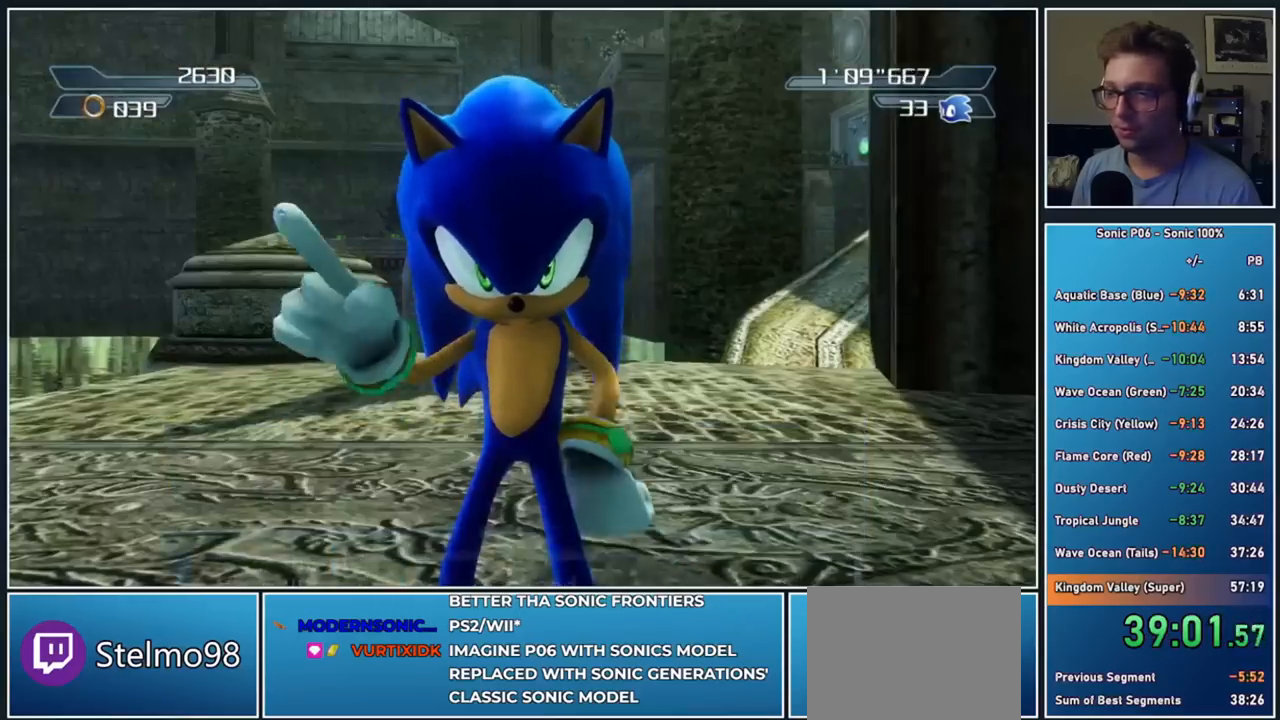
{"buttons": [], "left_stick": "down", "right_stick": "center", "button_events": []}
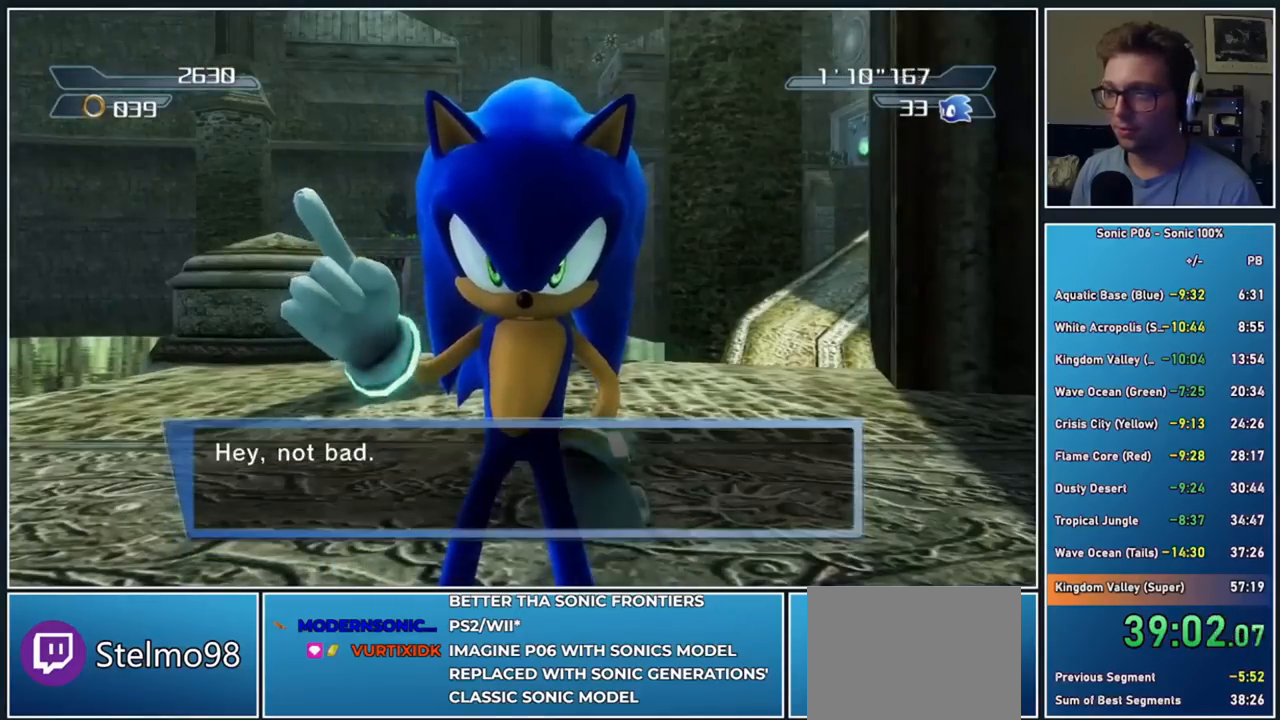
{"buttons": [], "left_stick": "center", "right_stick": "center", "button_events": [[317, "DPAD_RIGHT", "down"], [450, "DPAD_RIGHT", "up"]]}
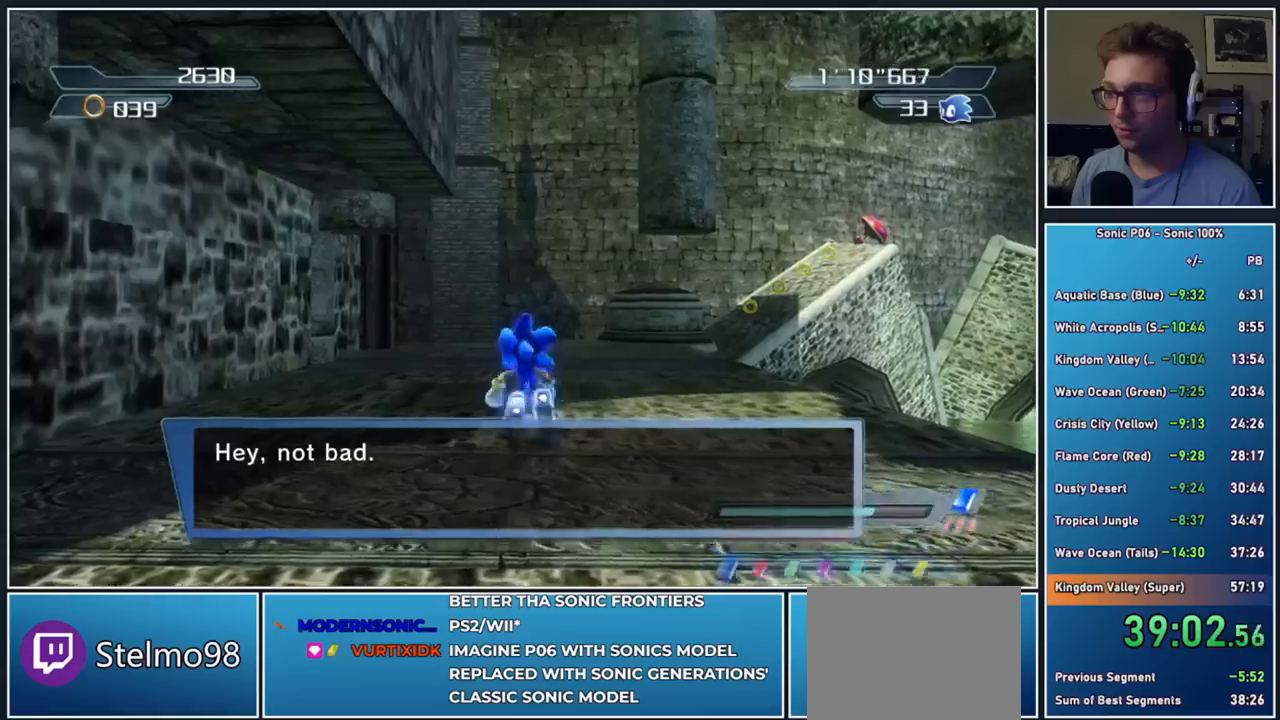
{"buttons": [], "left_stick": "down-right", "right_stick": "center", "button_events": [[17, "R2", "down"], [117, "A", "down"], [183, "R2", "up"], [450, "A", "up"]]}
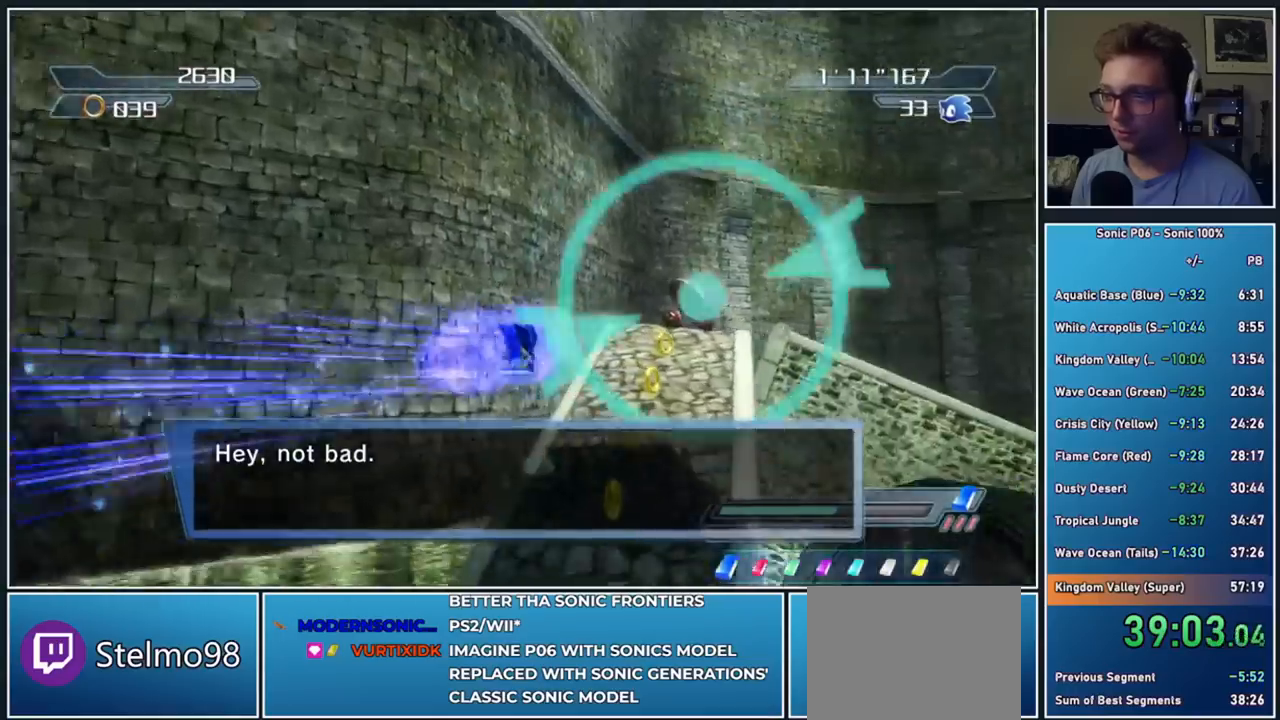
{"buttons": [], "left_stick": "right", "right_stick": "down-left", "button_events": [[33, "A", "down"], [217, "A", "up"]]}
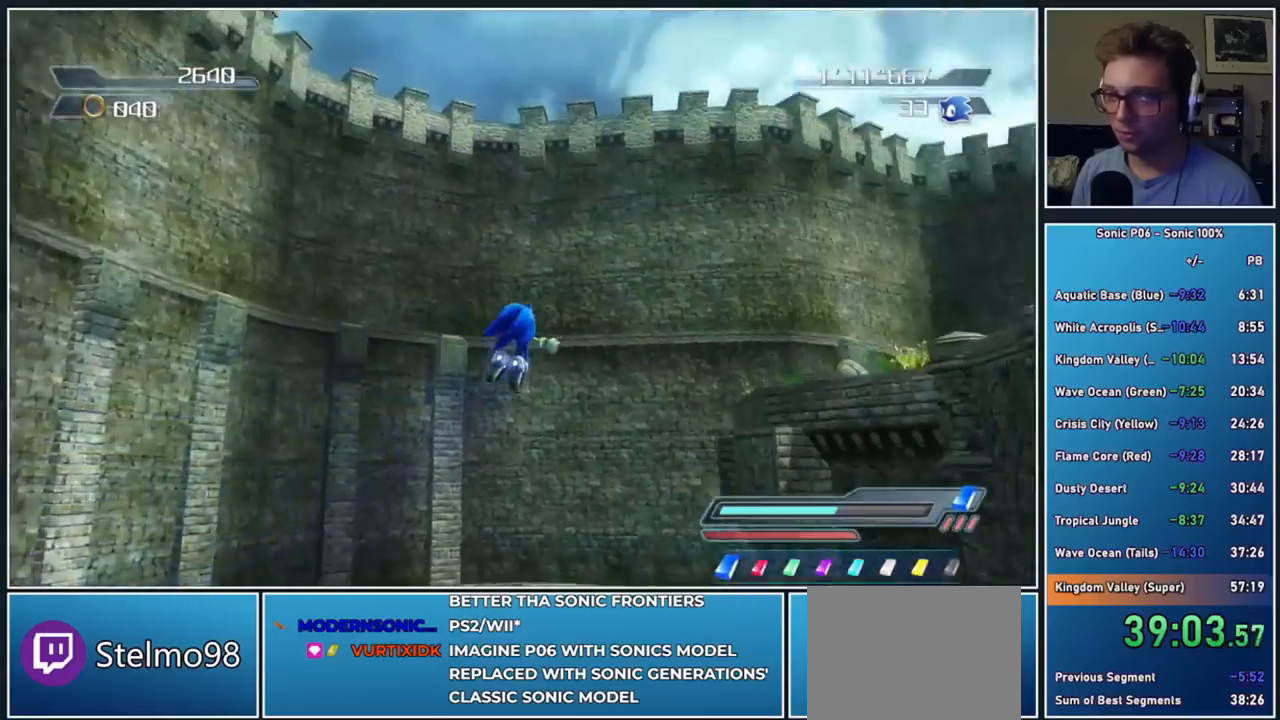
{"buttons": [], "left_stick": "right", "right_stick": "down-left", "button_events": []}
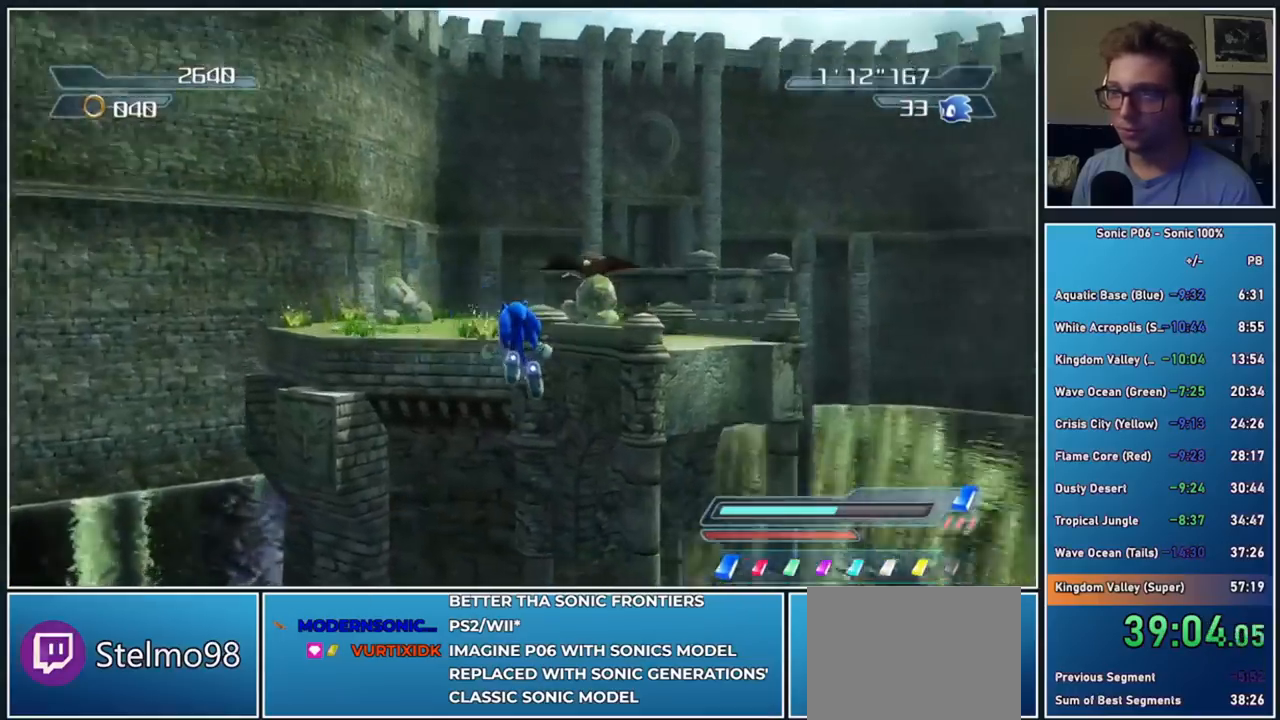
{"buttons": [], "left_stick": "right", "right_stick": "down-left", "button_events": []}
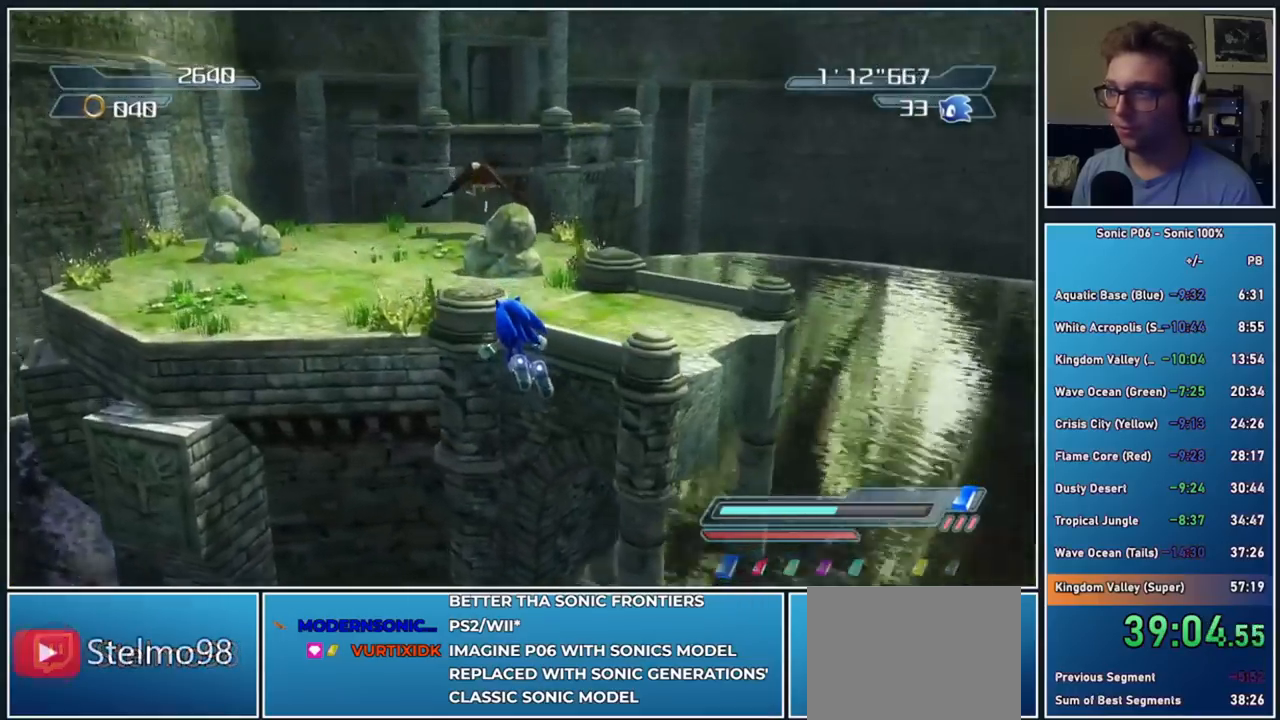
{"buttons": [], "left_stick": "center", "right_stick": "down-left", "button_events": []}
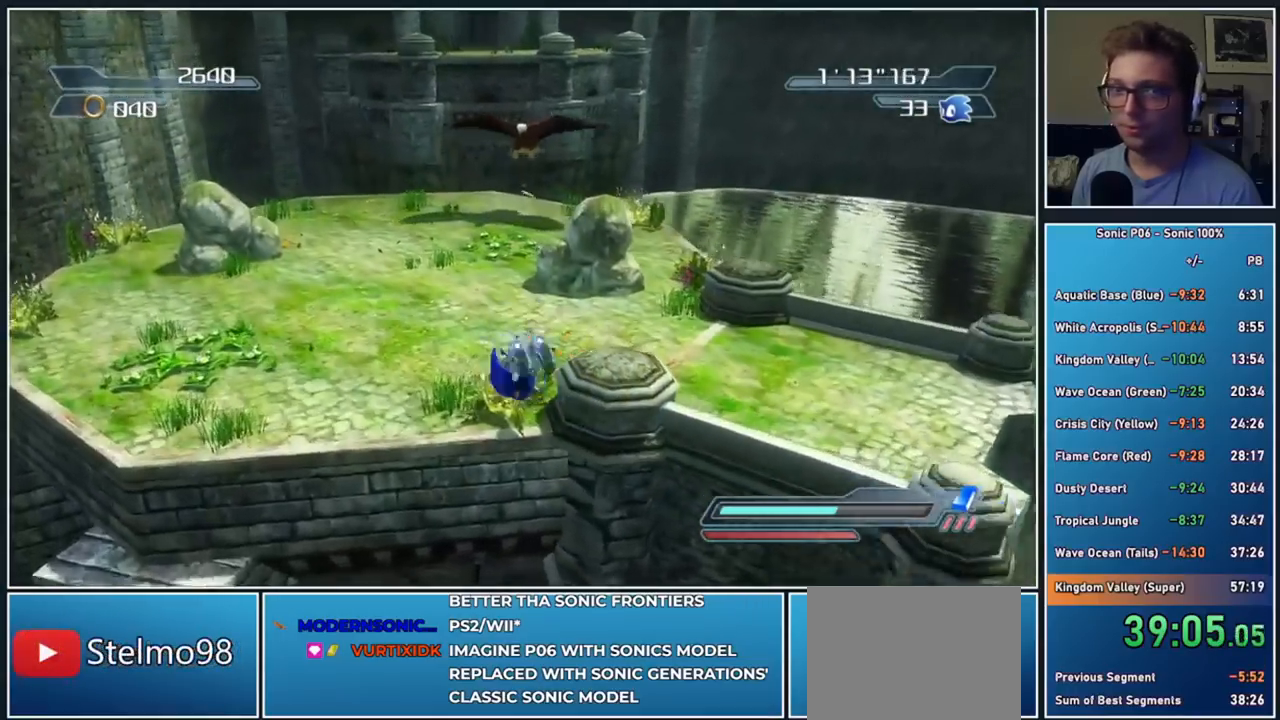
{"buttons": [], "left_stick": "center", "right_stick": "center", "button_events": []}
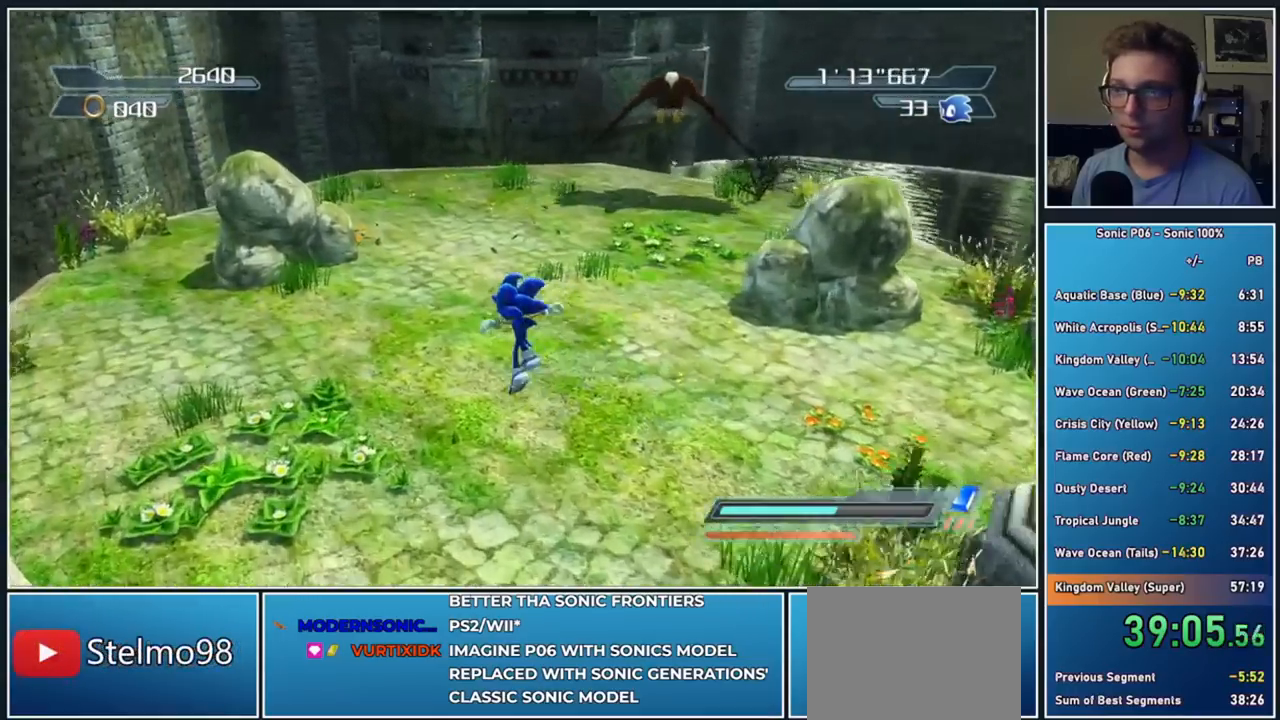
{"buttons": ["A"], "left_stick": "down-right", "right_stick": "center", "button_events": [[500, "A", "down"]]}
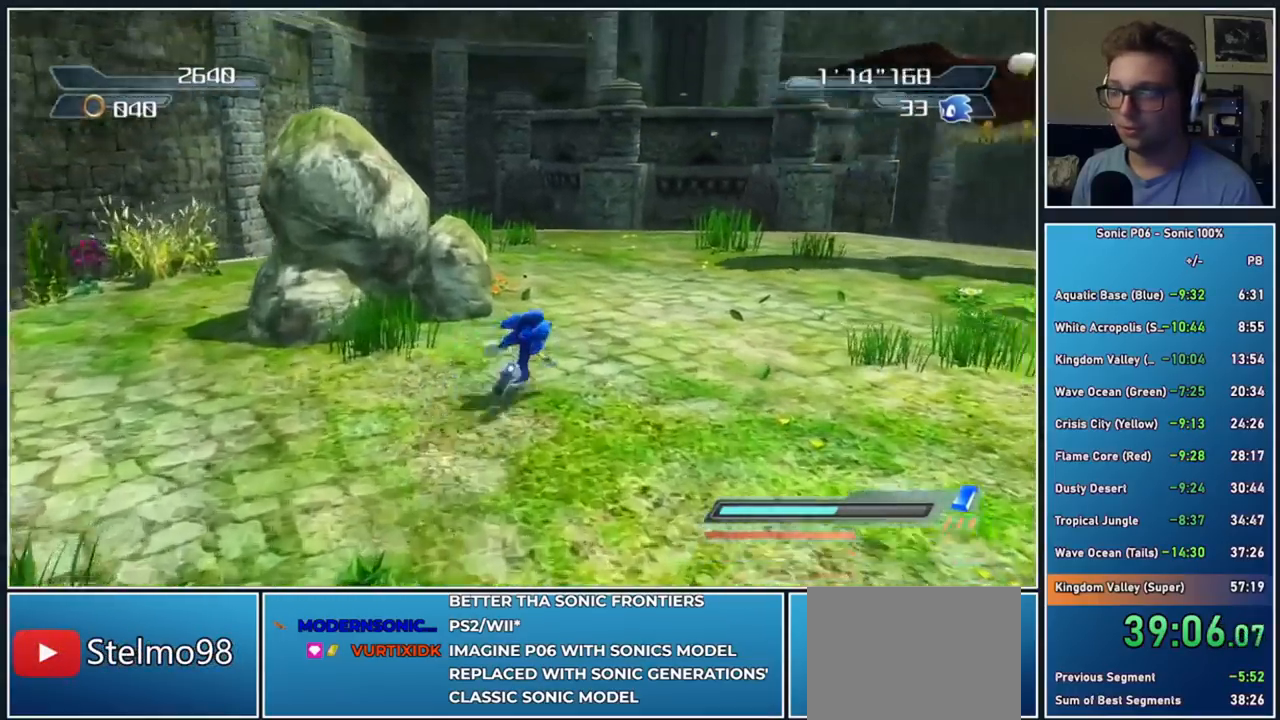
{"buttons": [], "left_stick": "down", "right_stick": "center", "button_events": [[67, "A", "up"], [133, "A", "down"], [267, "A", "up"]]}
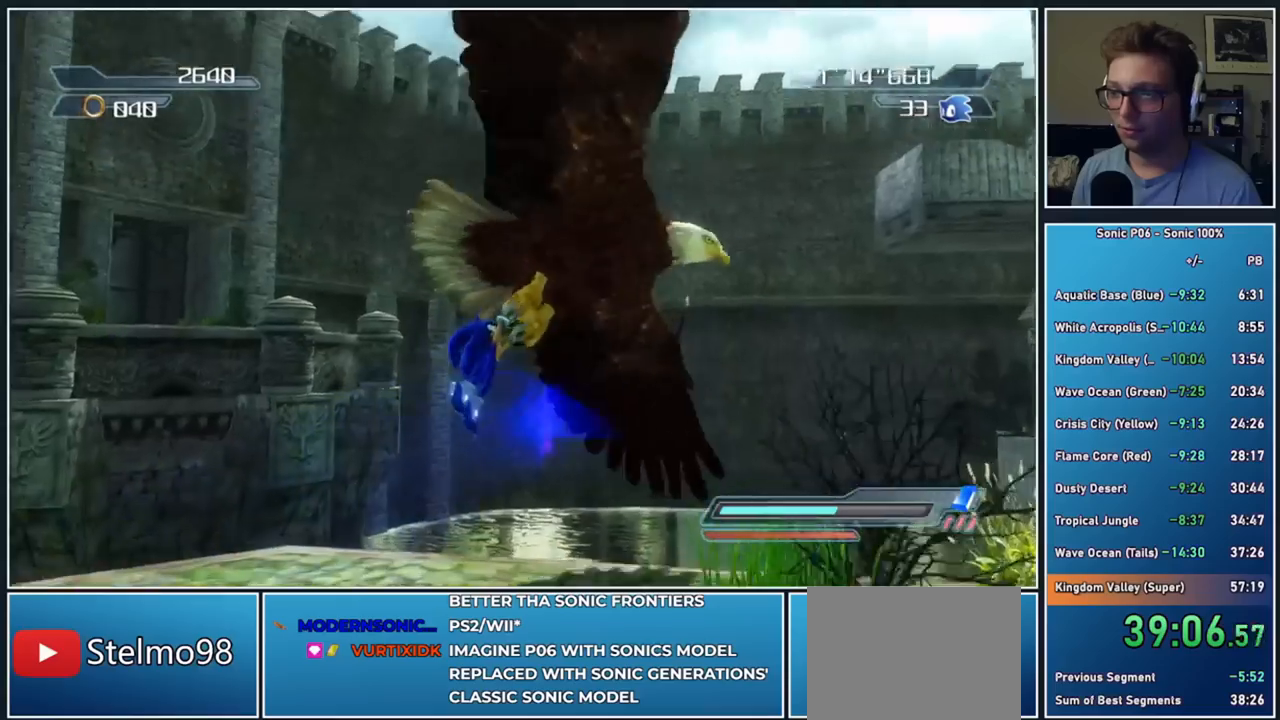
{"buttons": [], "left_stick": "down", "right_stick": "center", "button_events": []}
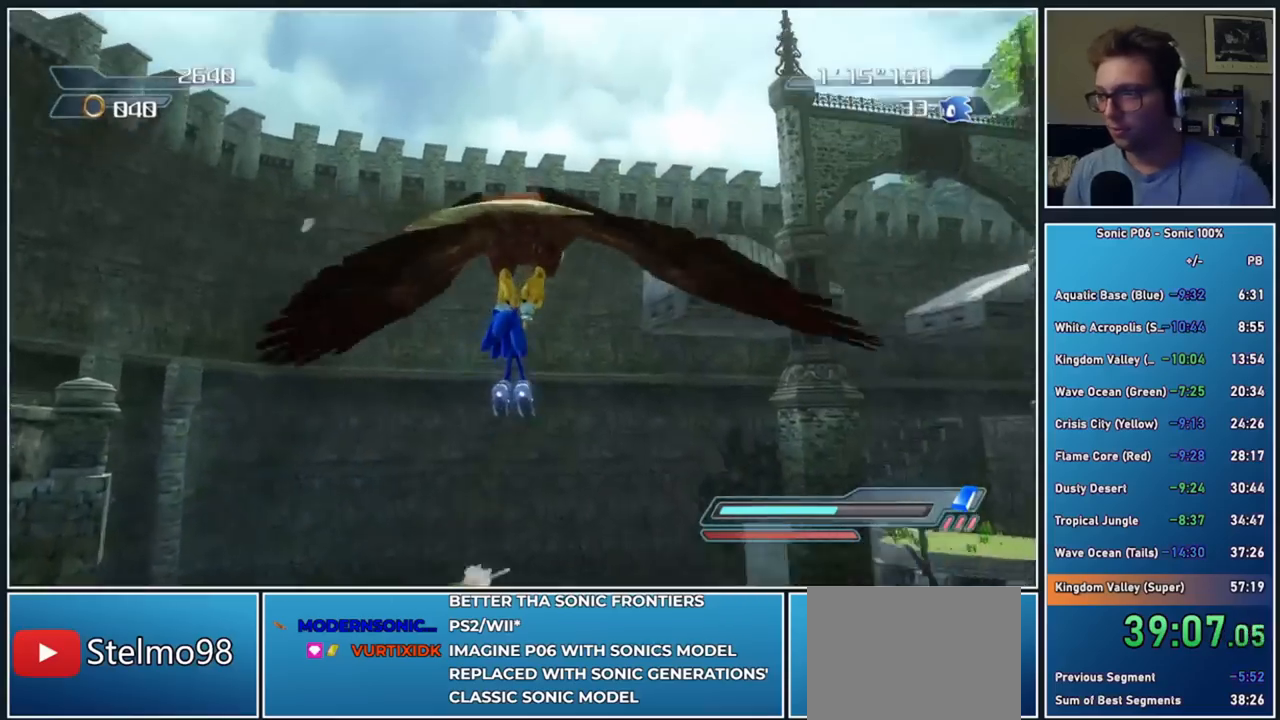
{"buttons": [], "left_stick": "down", "right_stick": "center", "button_events": []}
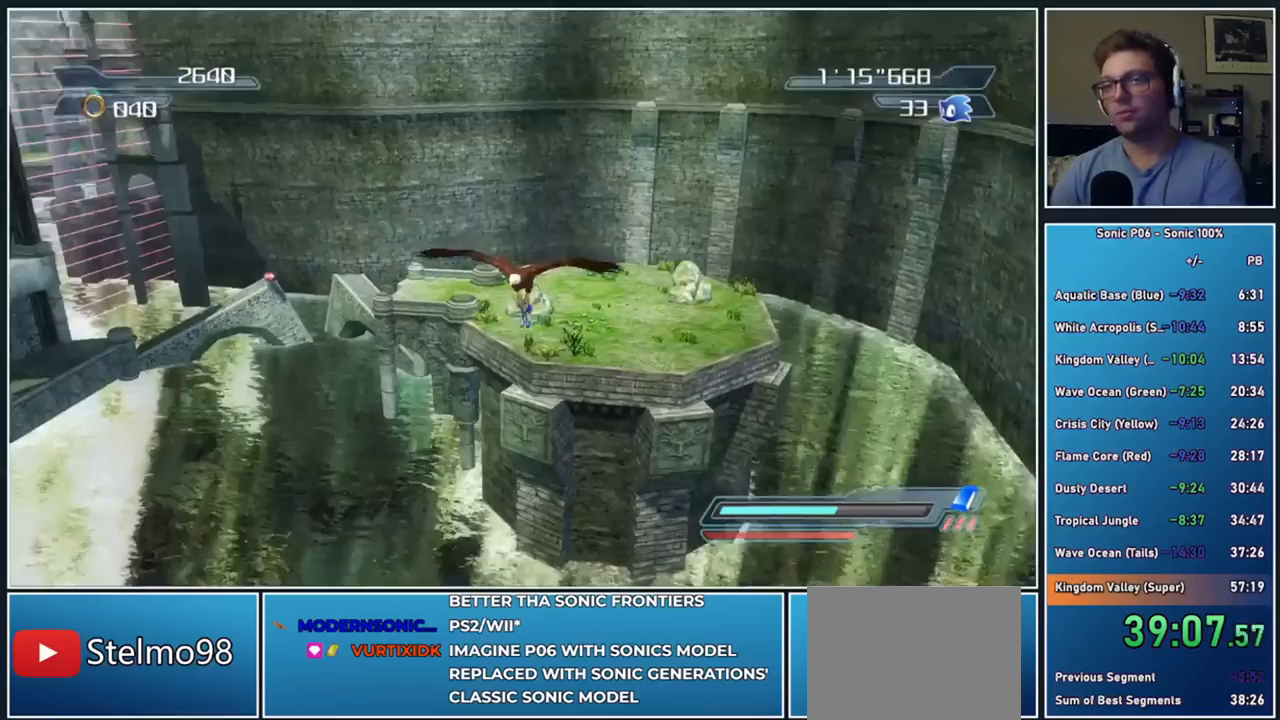
{"buttons": [], "left_stick": "down", "right_stick": "center", "button_events": []}
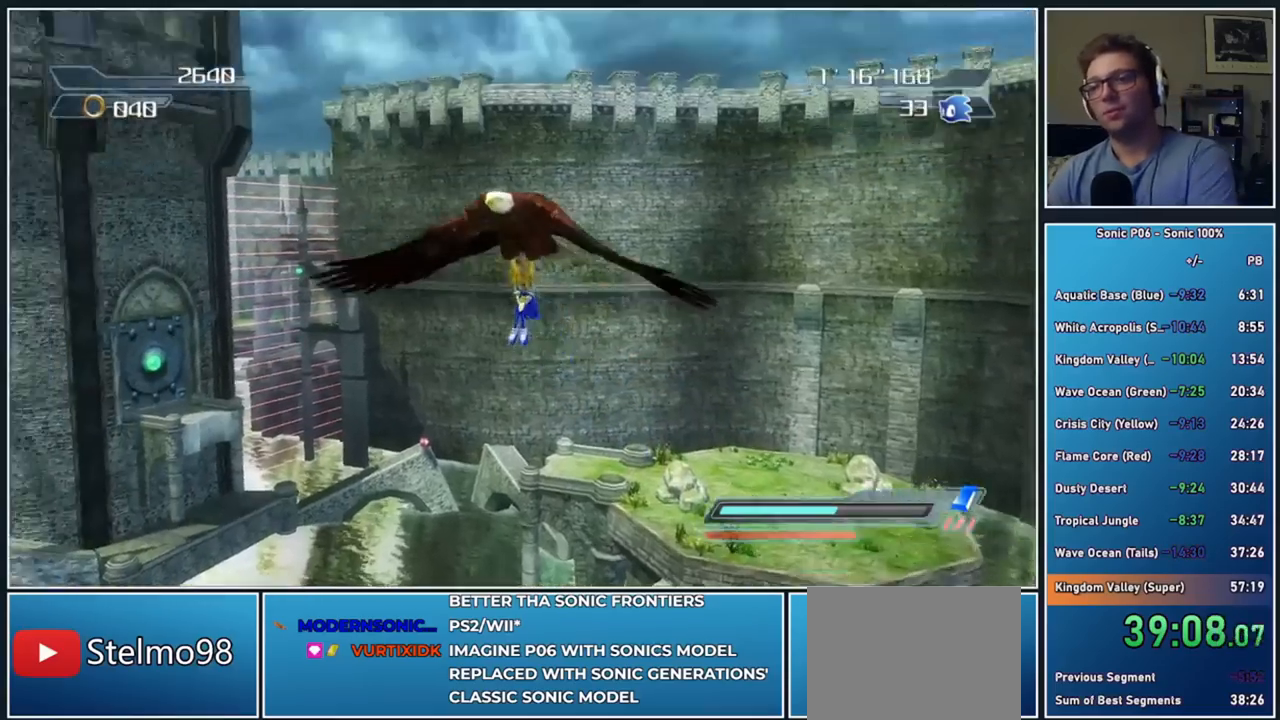
{"buttons": [], "left_stick": "down", "right_stick": "center", "button_events": []}
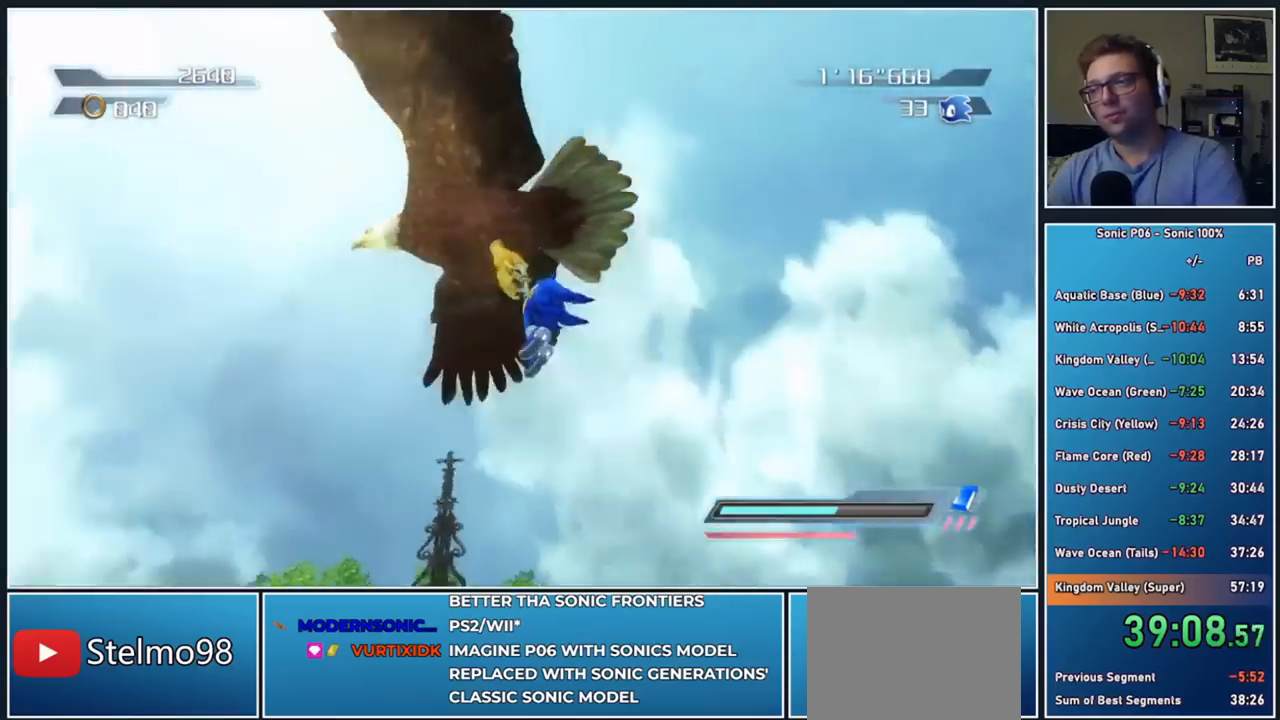
{"buttons": [], "left_stick": "down", "right_stick": "center", "button_events": []}
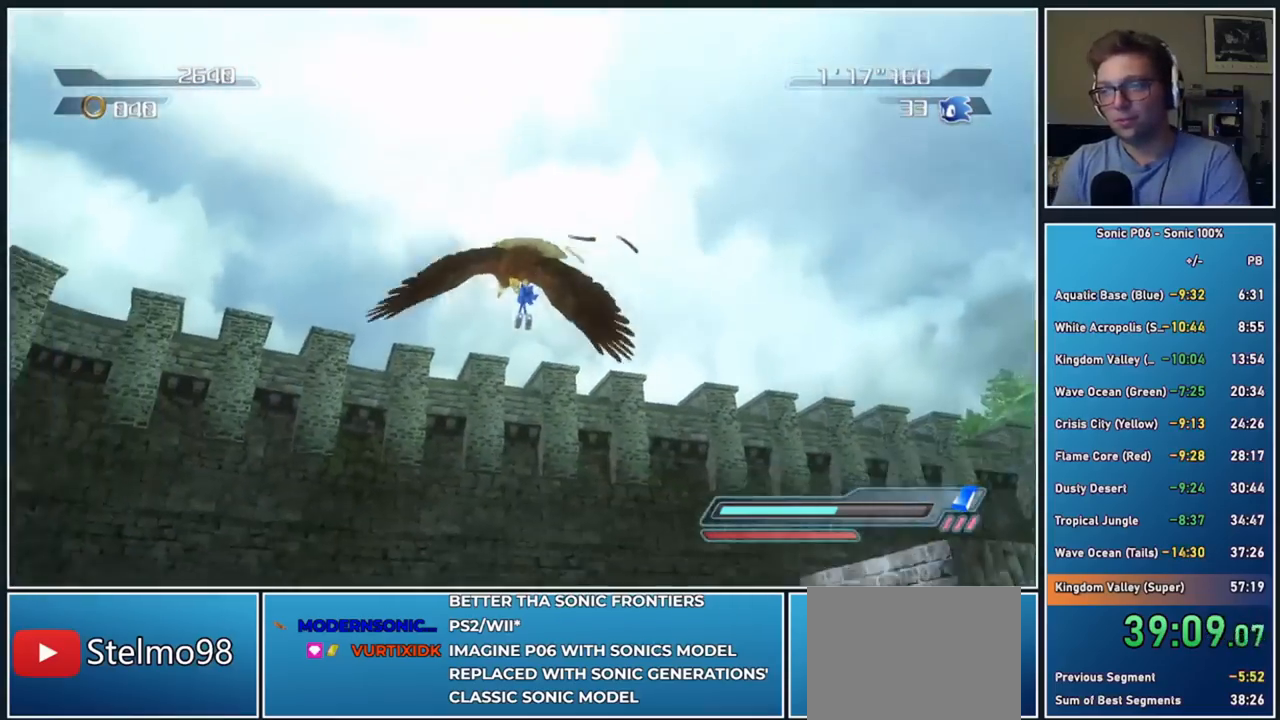
{"buttons": [], "left_stick": "down", "right_stick": "center", "button_events": []}
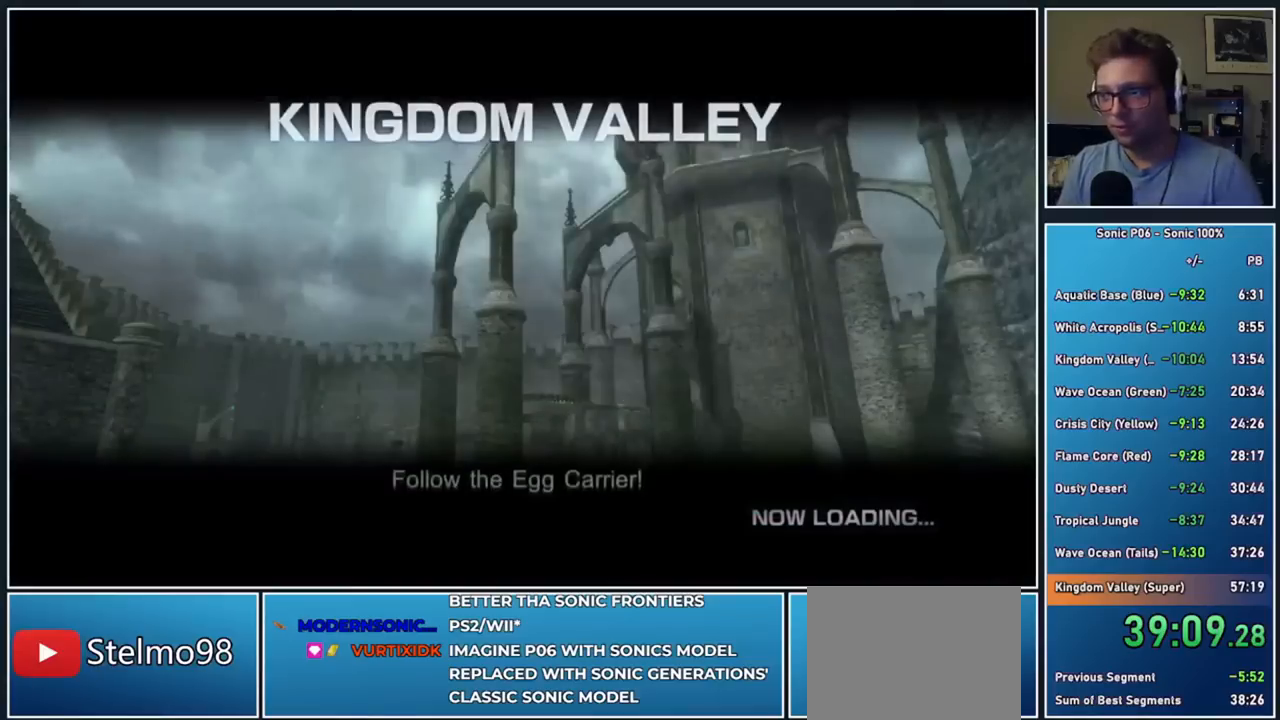
{"buttons": [], "left_stick": "down", "right_stick": "center", "button_events": []}
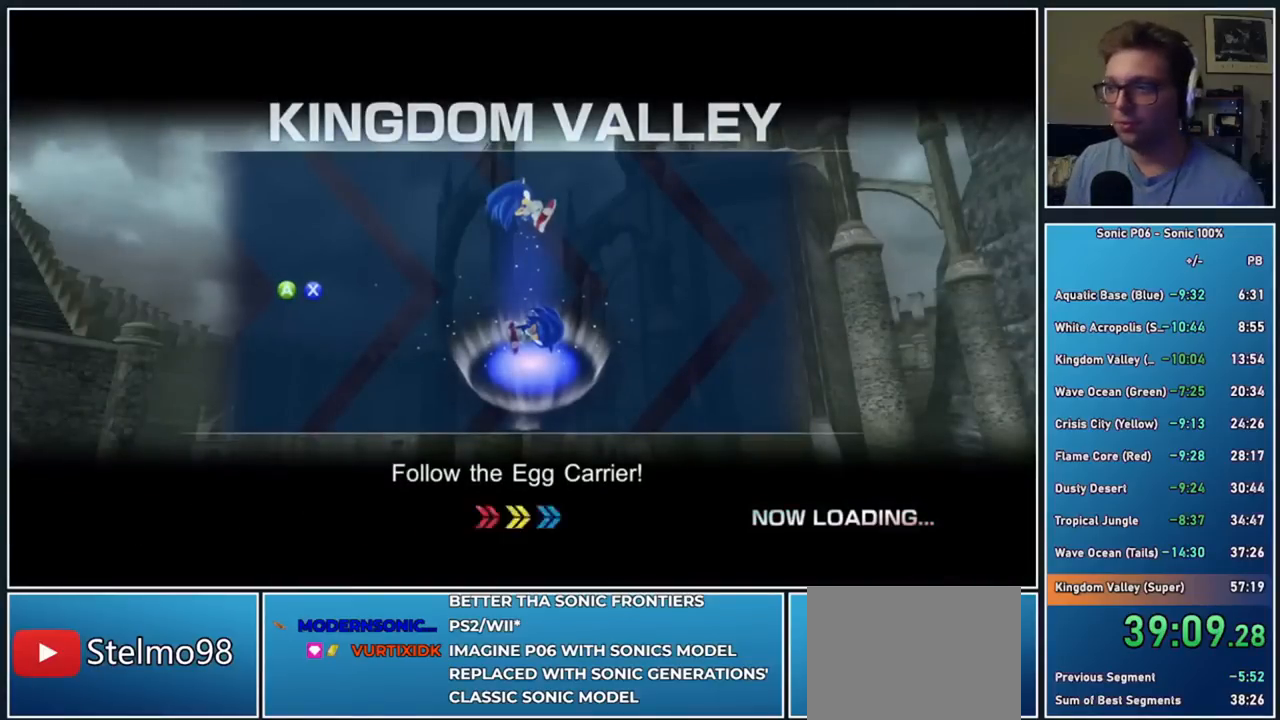
{"buttons": [], "left_stick": "down", "right_stick": "center", "button_events": []}
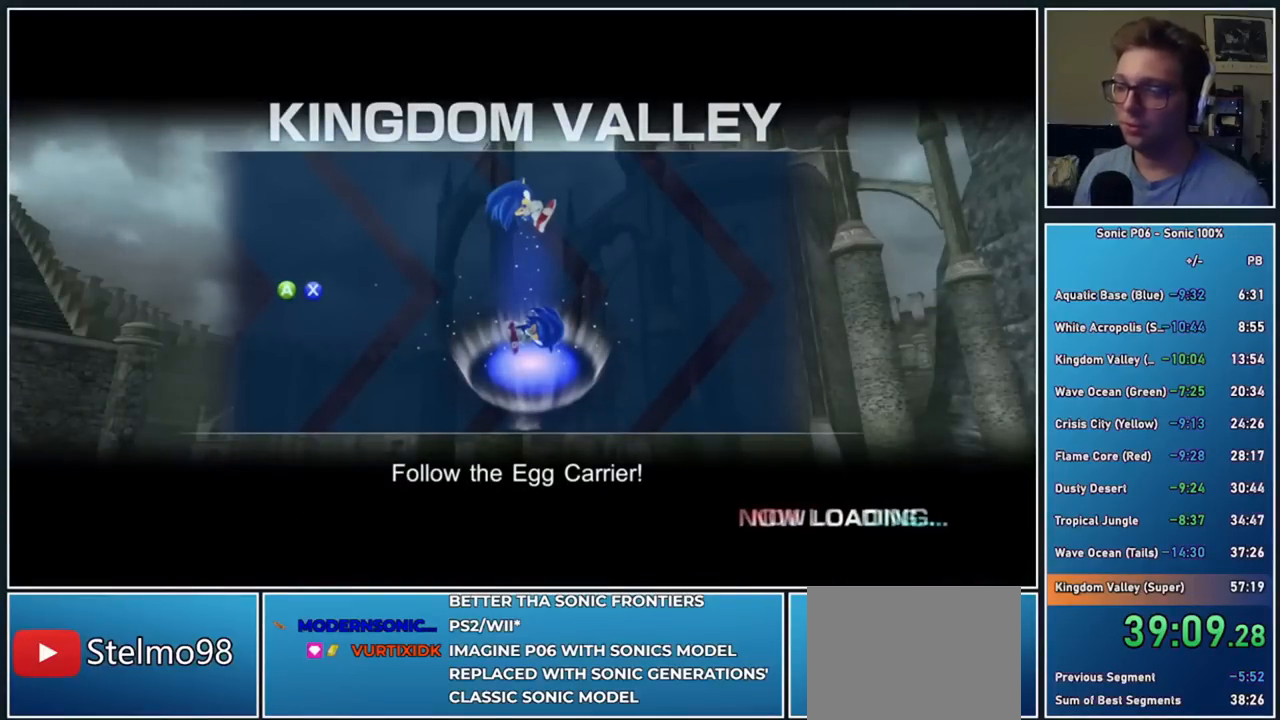
{"buttons": [], "left_stick": "center", "right_stick": "center", "button_events": []}
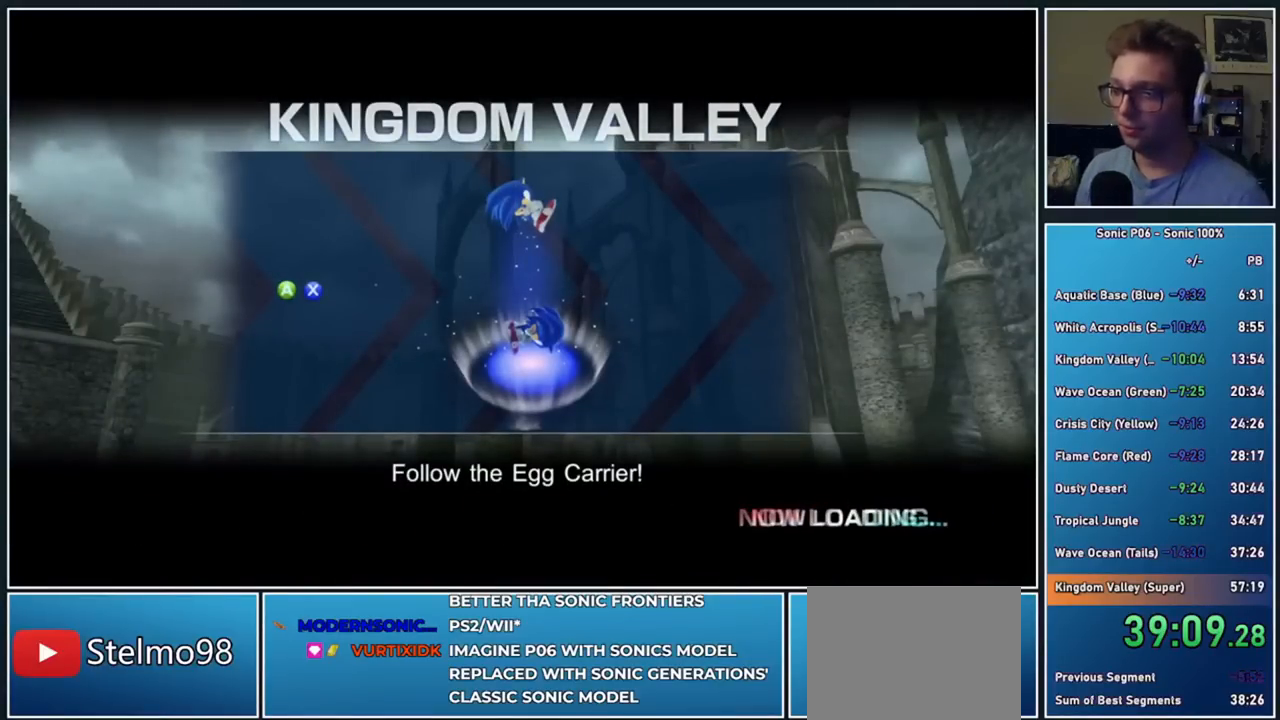
{"buttons": [], "left_stick": "center", "right_stick": "center", "button_events": []}
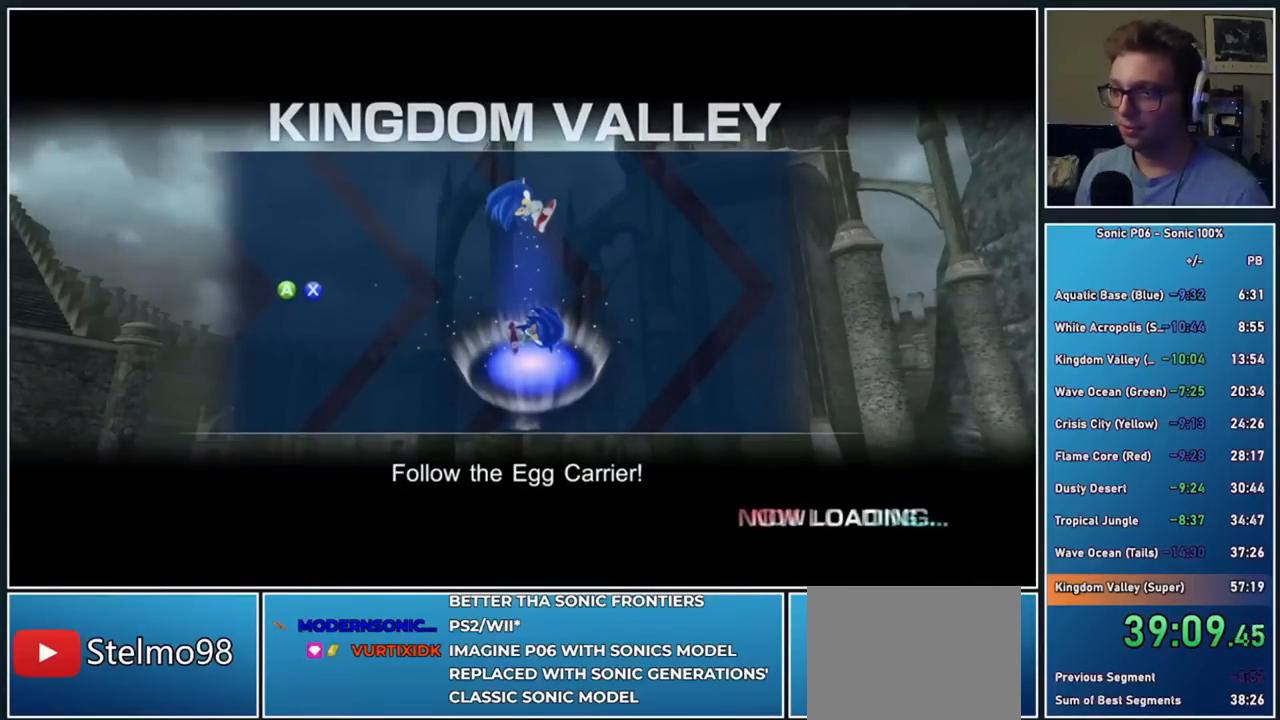
{"buttons": [], "left_stick": "center", "right_stick": "center", "button_events": []}
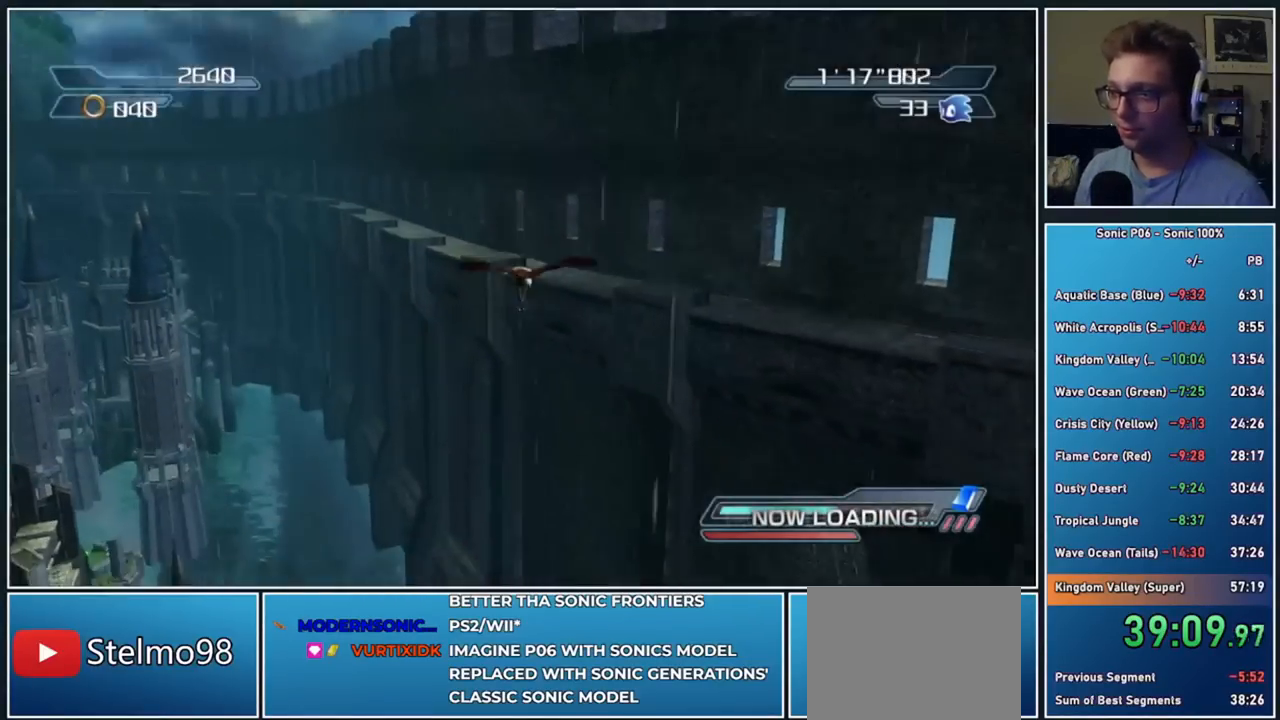
{"buttons": [], "left_stick": "center", "right_stick": "center", "button_events": []}
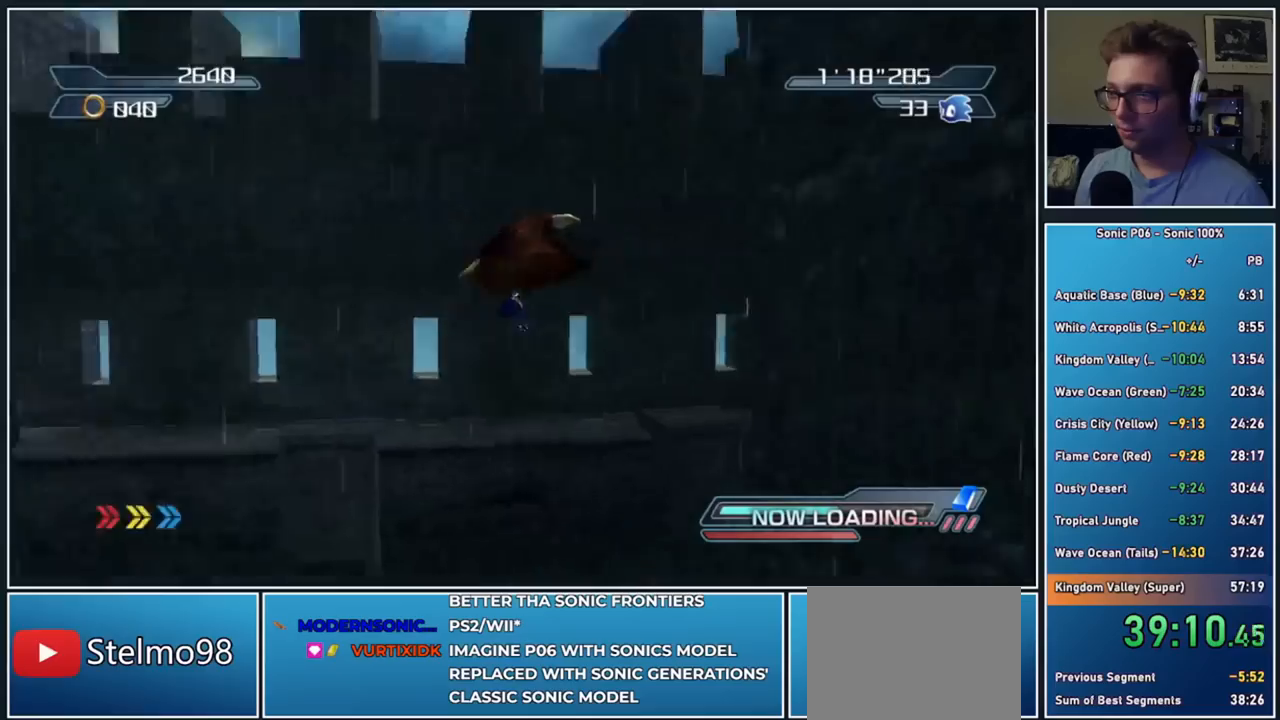
{"buttons": [], "left_stick": "center", "right_stick": "center", "button_events": []}
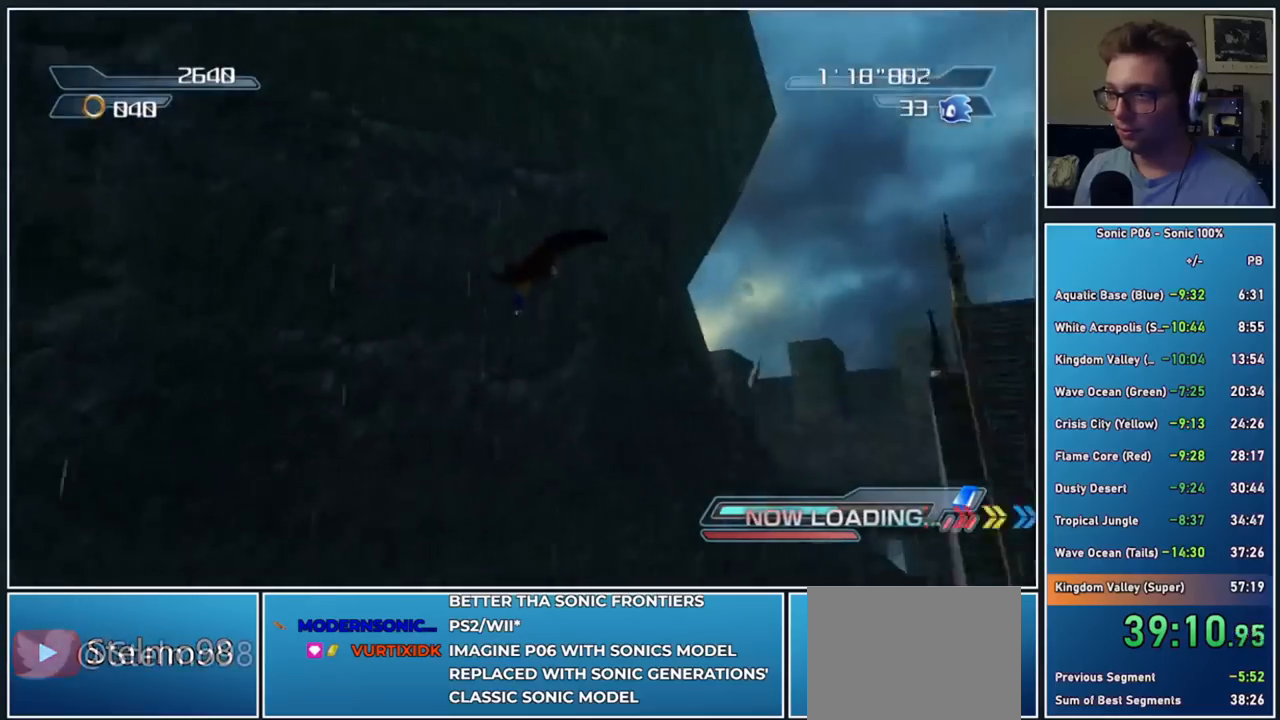
{"buttons": [], "left_stick": "center", "right_stick": "center", "button_events": []}